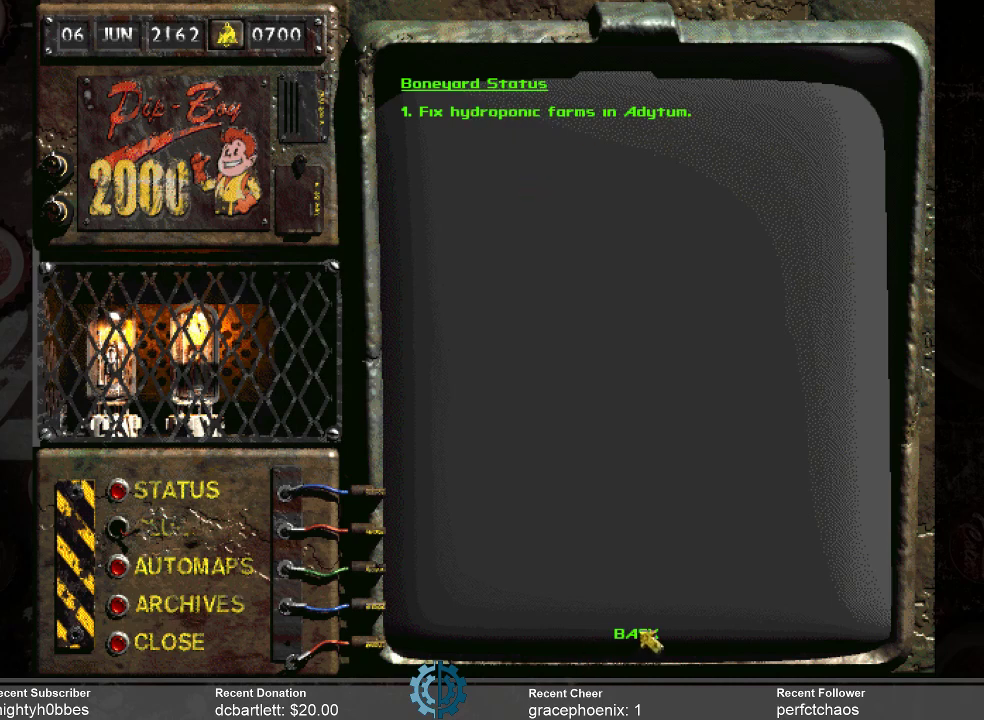
Gameplay with keyboard and mouse; each line is a JSON object with the keys and mouse buttons held at the frame after it. "events" lists presses ("down") and releases ("up") of ".", "/", "0", "1", "2", "3", "4", "5", "6", "7", "8", "9", "a", "alt_l", "alt_r", "b", "backslash", "backspace", "c", "caps_lock", "comma", "ctrl_l", "ctrl_r", "d", "e", "equals", "f", "g", "h", "i", "j", "k", "l", "lbracket", "m", "minus", "n", "o", "p", "q", "quote", "r", "rbracket", "return", "s", "semicolon", "shift_l", "shift_r", "space", "super_l", "super_r", "t", "tab", "tilde", "u", "v", "w", "x", "y", "z", "mouse_left" and "mouse_right" between this image and that frame as [ms after this image, input, new state], when the widget could be followed in between. "mouse_left", "mouse_right" = the "left", "right" buttons of the "mouse" list. No other keys are recorded. Not read: mouse_move.
{"keys": [], "mouse": [], "events": [[33, "mouse_left", "down"], [133, "mouse_left", "up"]]}
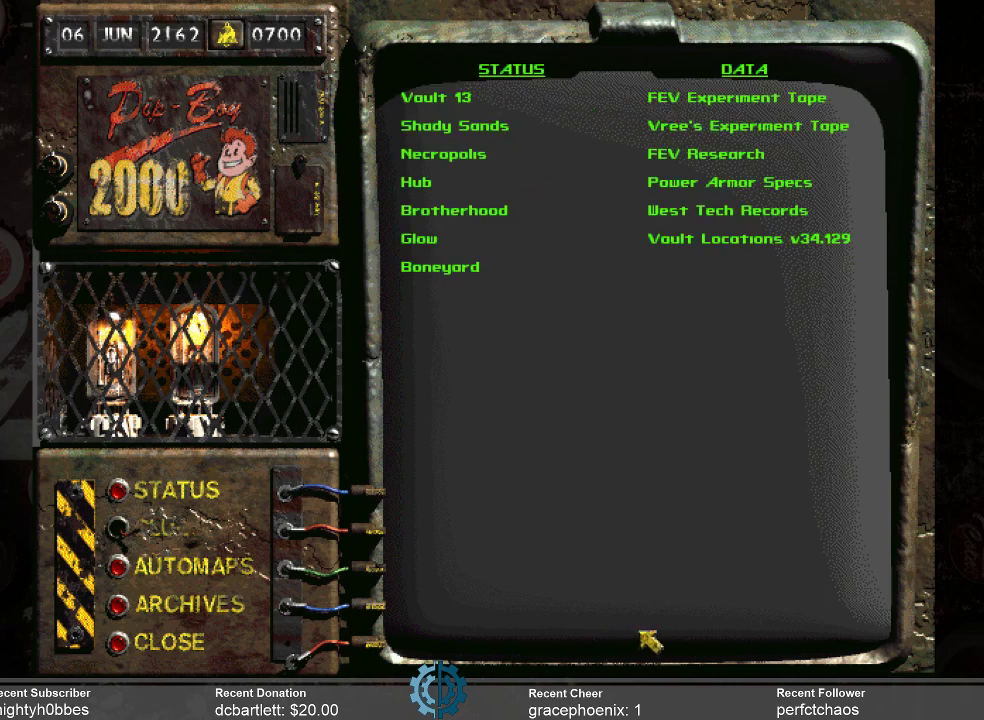
{"keys": [], "mouse": [], "events": []}
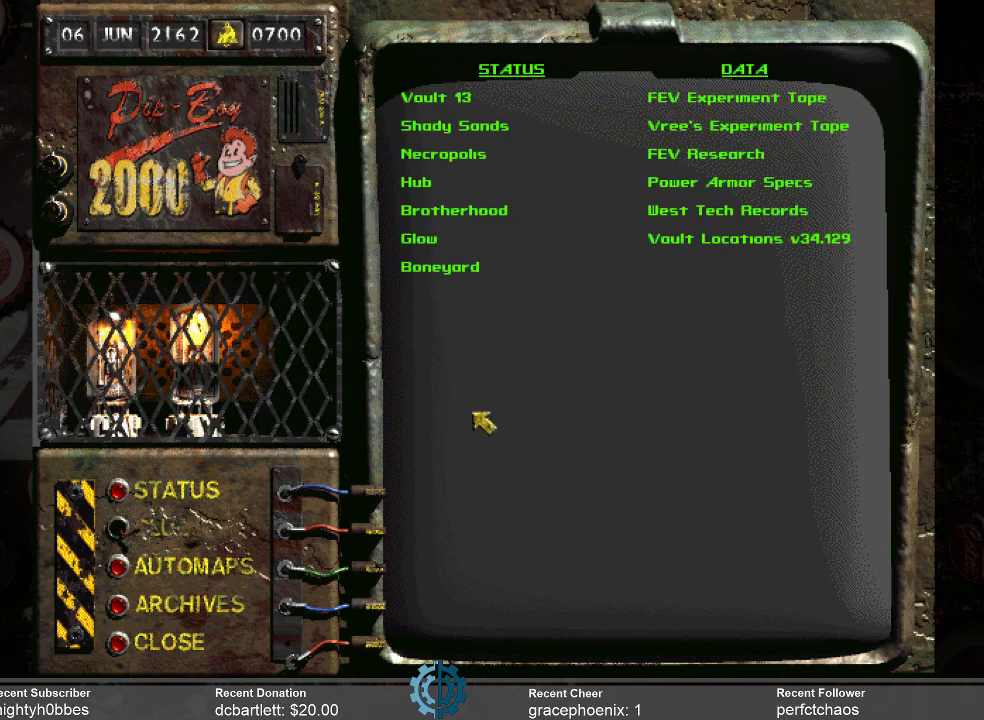
{"keys": [], "mouse": [], "events": []}
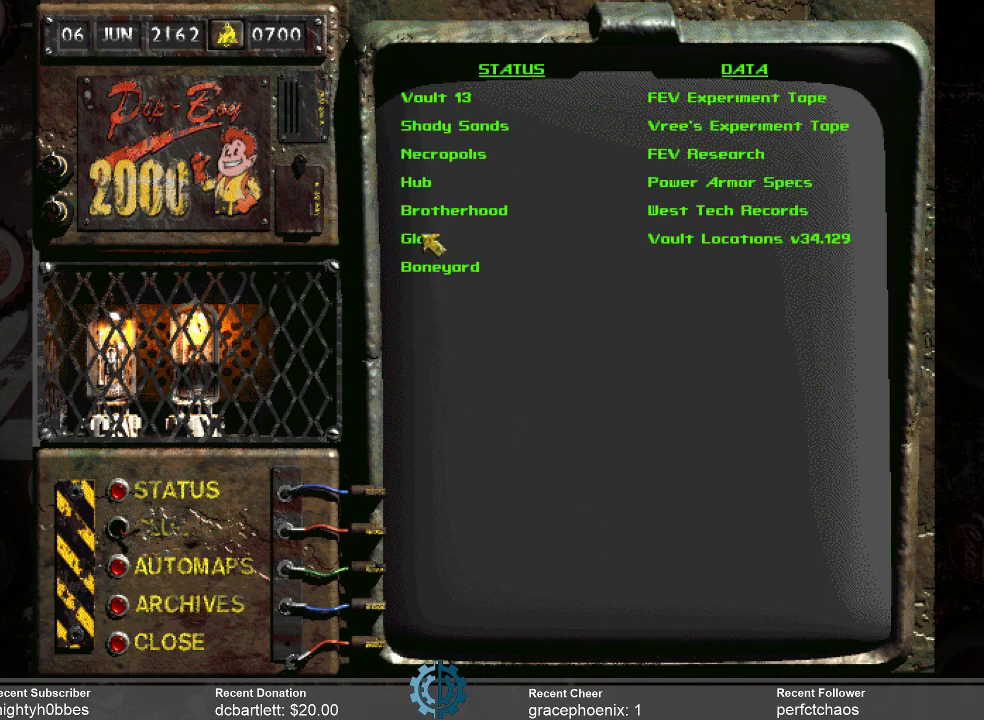
{"keys": [], "mouse": [], "events": [[100, "mouse_left", "down"], [167, "mouse_left", "up"]]}